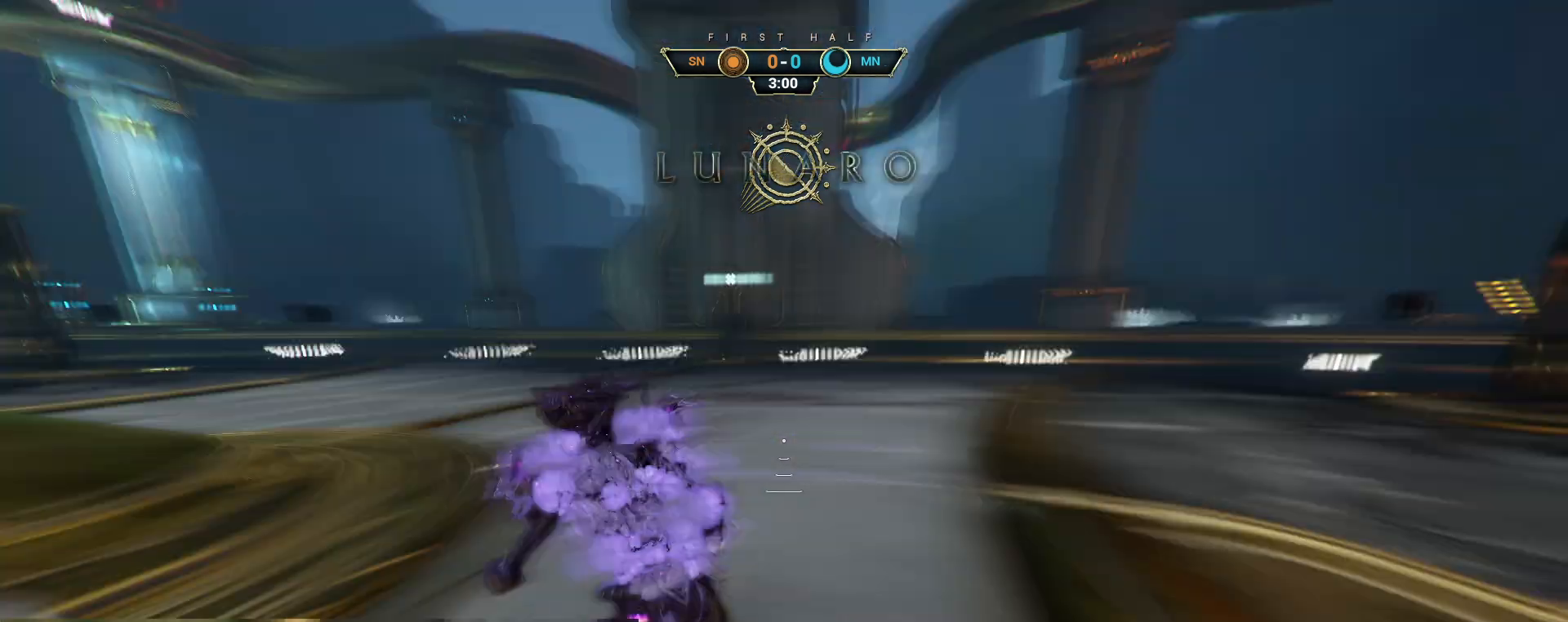
Gameplay with keyboard and mouse; each line is a JSON object with the keys and mouse buttons held at the frame after it. "events" lists presses ("down") and releases ("up") of "a", "ctrl", "d", "e", "q", "s", "shift", "space", "w", "mouse_left", "mouse_wheel", "mouse_right", "mouse_mb4" and "mouse_mb5" between this image and that frame as [ms after this image, input, new state], when the widget could be followed in between. "mouse_left", "mouse_wheel", "mouse_right", "mouse_mb4", "mouse_mb5" = the "left", "wheel", "right", "mb4", "mb5" buttons of the "mouse" list. No other keys are recorded. "wheel" means that the mouse wheel is clicked or scrolled. Not read: mouse_move.
{"keys": ["w"], "mouse": [], "events": [[83, "w", "down"]]}
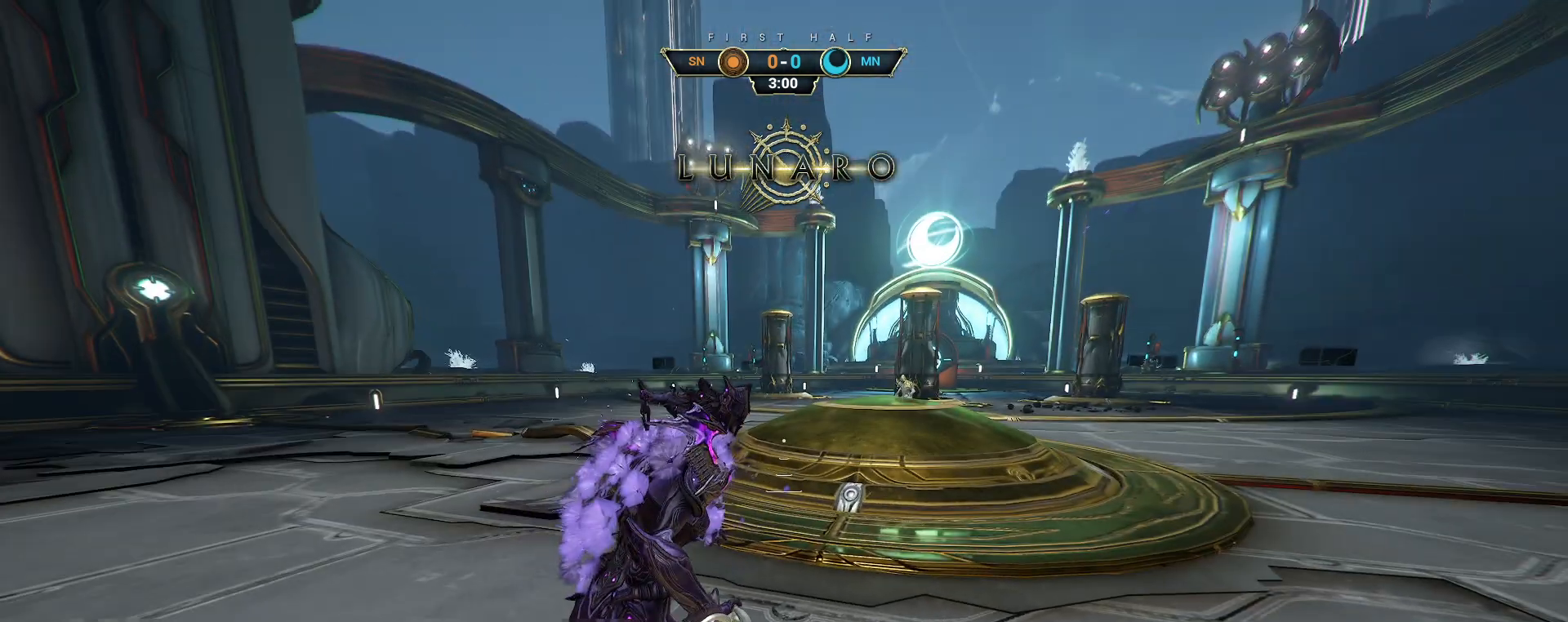
{"keys": ["ctrl", "space", "w"], "mouse": [], "events": [[483, "ctrl", "down"], [500, "space", "down"]]}
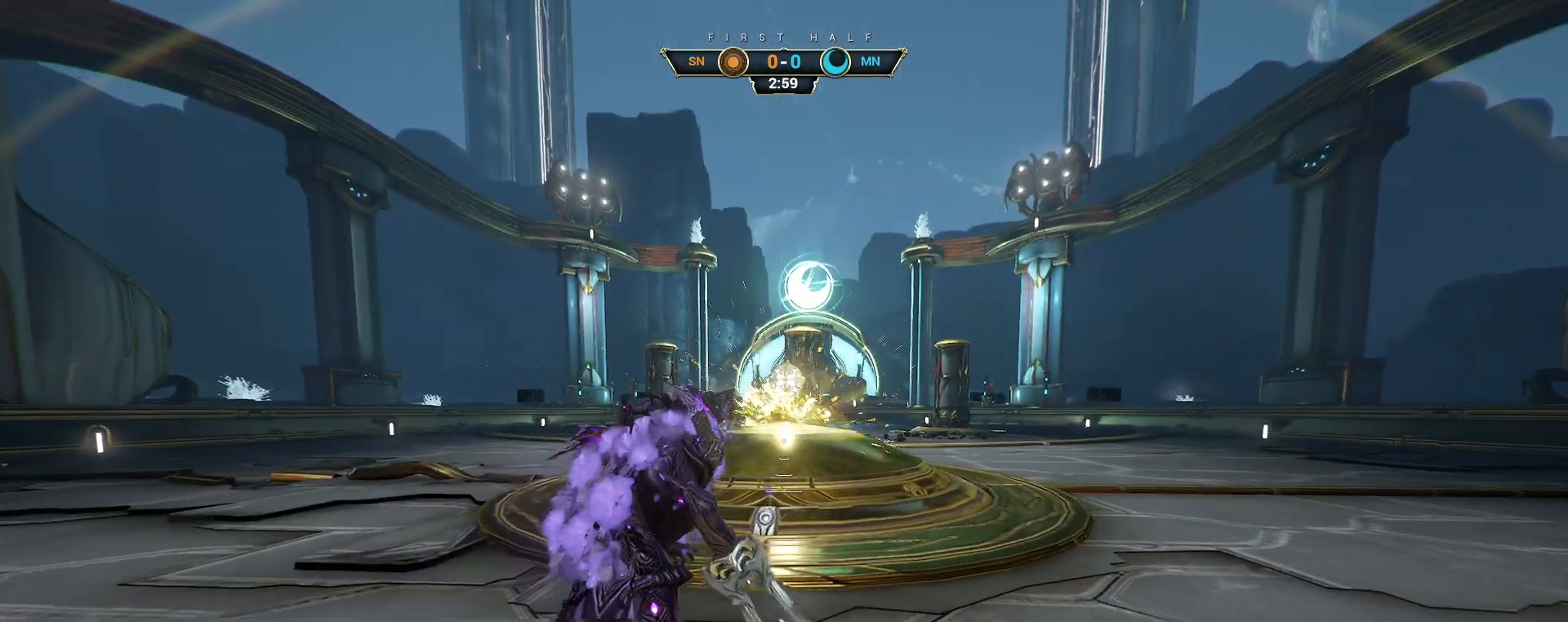
{"keys": ["a"], "mouse": [], "events": [[67, "space", "up"], [133, "space", "down"], [250, "ctrl", "up"], [250, "space", "up"], [267, "mouse_right", "down"], [333, "e", "down"], [367, "mouse_right", "up"], [450, "e", "up"], [483, "a", "down"], [483, "w", "up"]]}
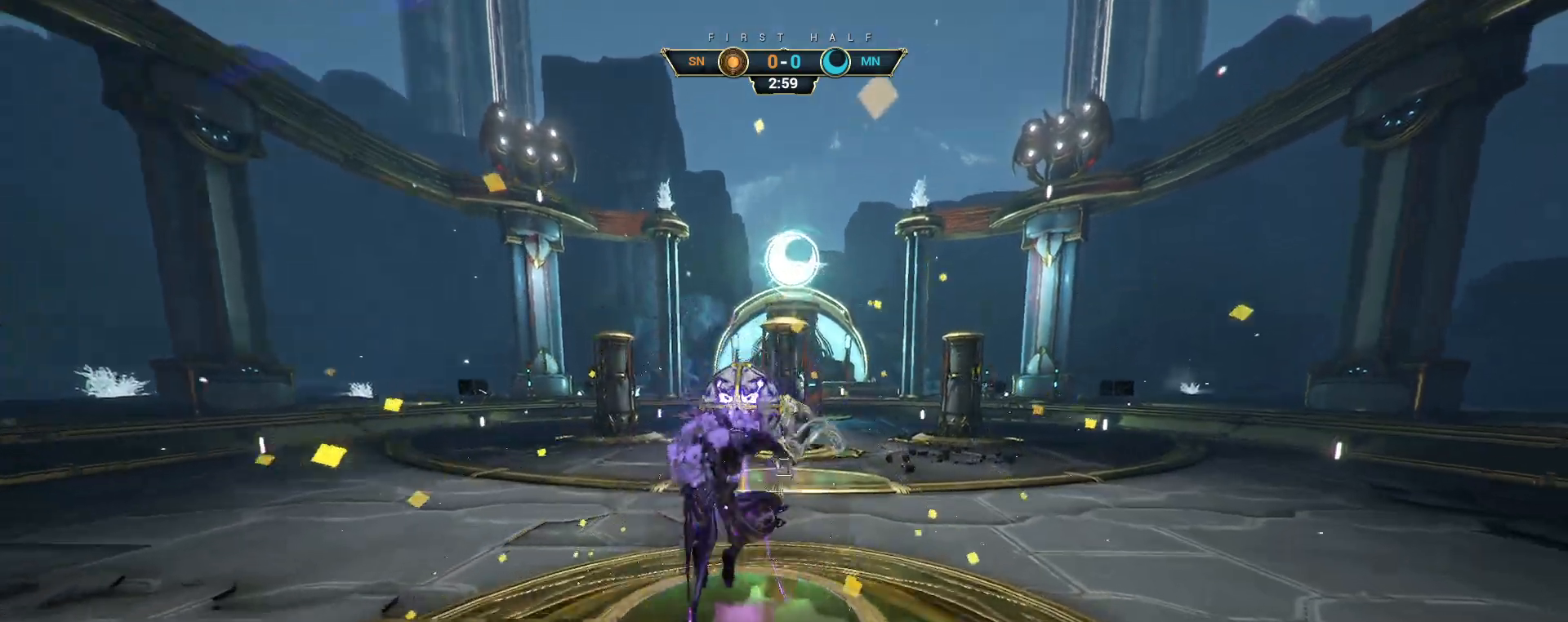
{"keys": ["d"], "mouse": [], "events": [[50, "d", "down"], [67, "d", "up"], [67, "s", "down"], [250, "a", "up"], [267, "d", "down"], [400, "s", "up"], [417, "mouse_mb5", "down"], [433, "mouse_mb5", "up"]]}
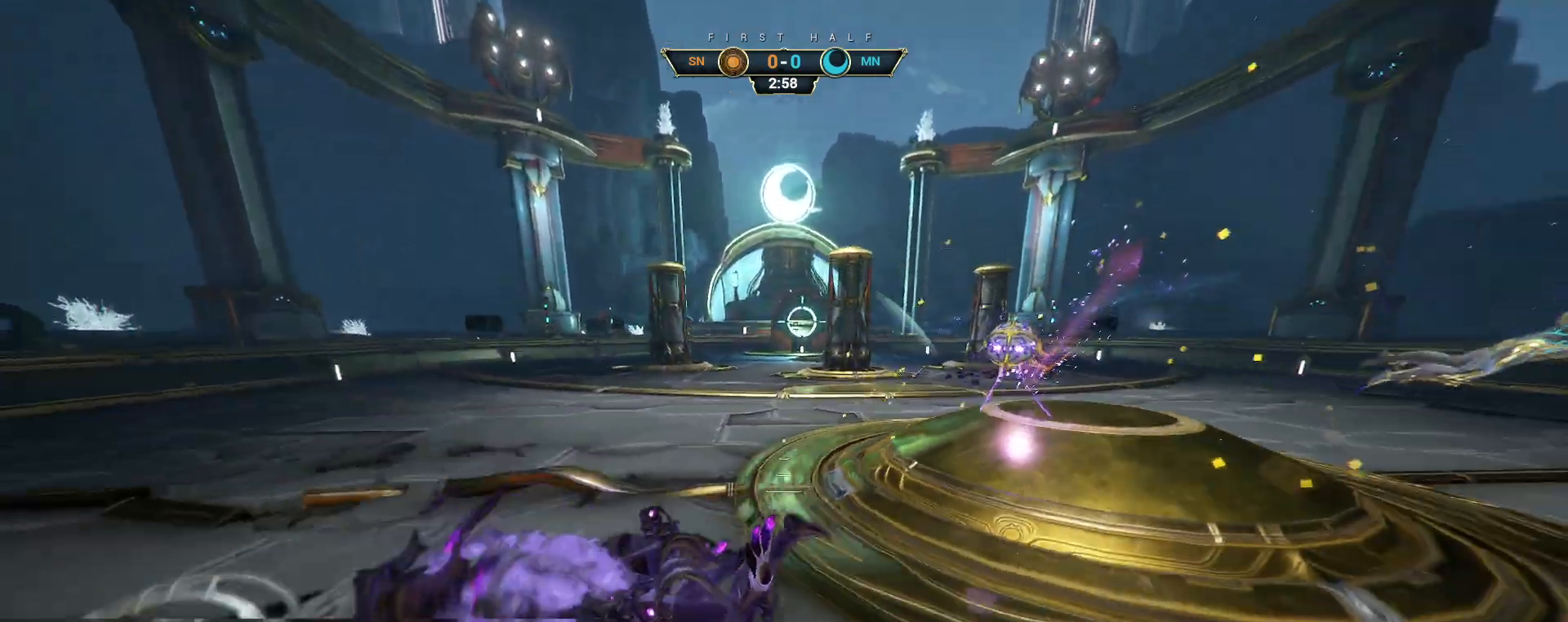
{"keys": ["w"], "mouse": [], "events": [[117, "w", "down"], [200, "d", "up"], [300, "space", "down"], [417, "space", "up"]]}
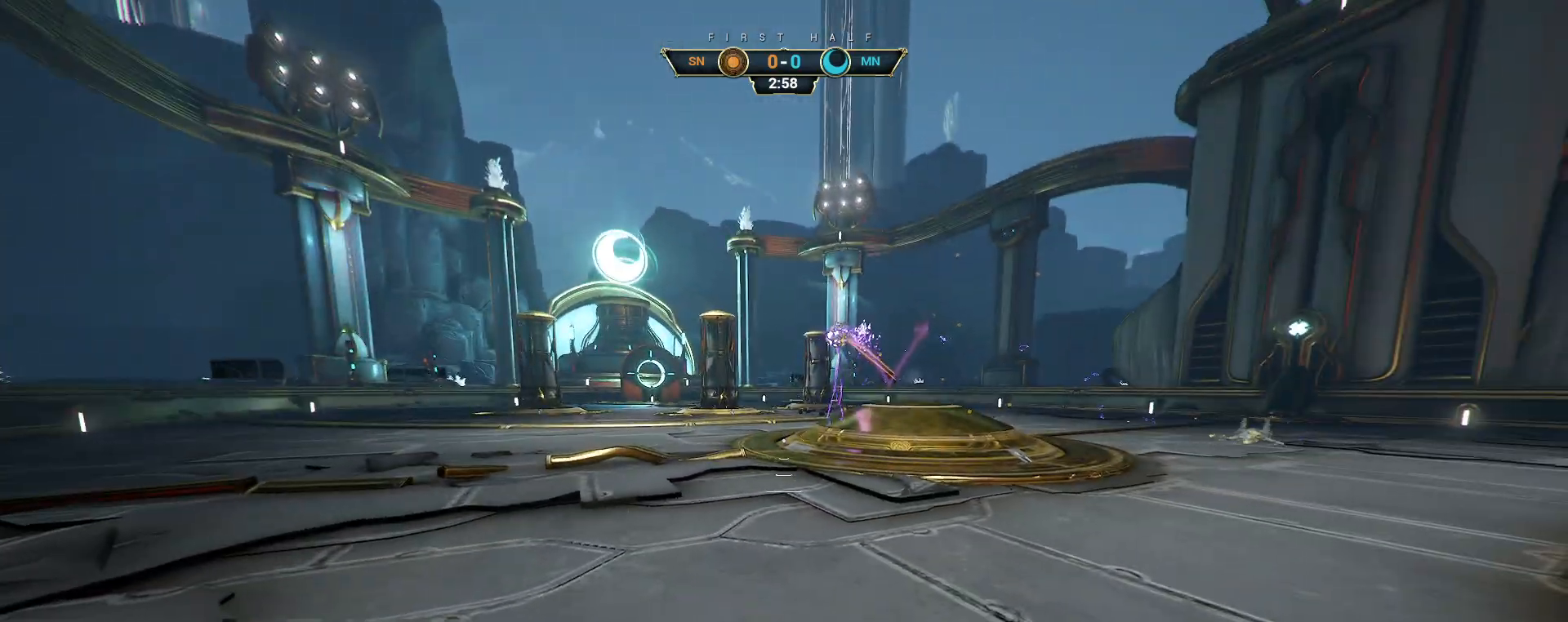
{"keys": ["w"], "mouse": [], "events": [[33, "space", "down"], [117, "space", "up"]]}
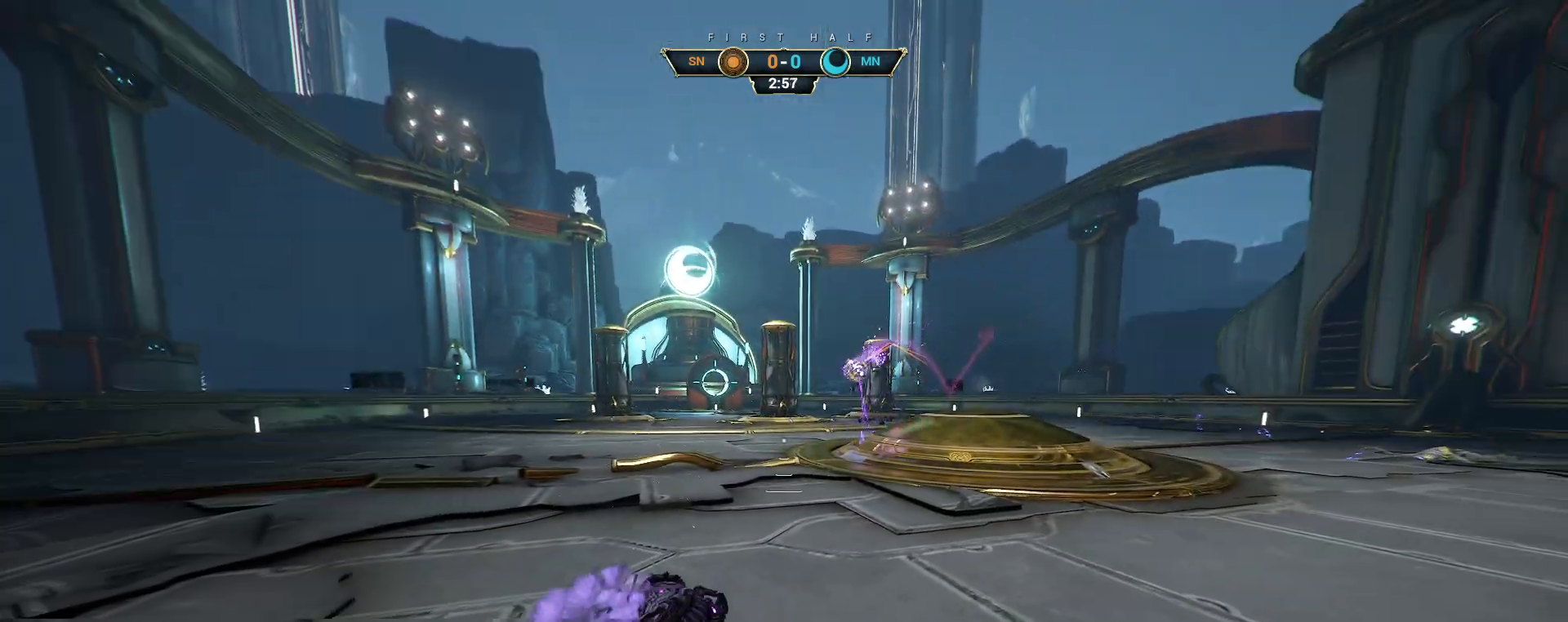
{"keys": ["w"], "mouse": [], "events": []}
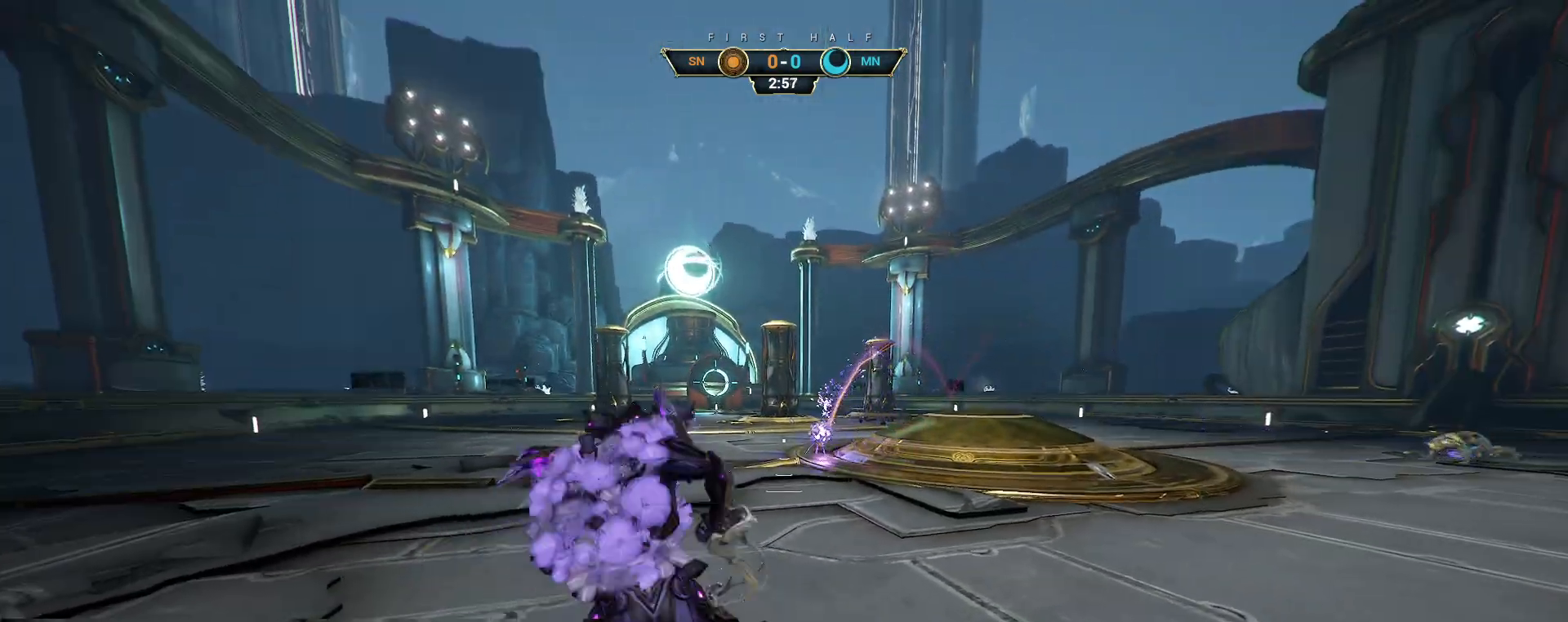
{"keys": ["w"], "mouse": ["right"], "events": [[283, "ctrl", "down"], [317, "space", "down"], [367, "space", "up"], [383, "ctrl", "up"], [433, "mouse_right", "down"], [433, "shift", "down"], [450, "space", "down"], [500, "shift", "up"], [500, "space", "up"]]}
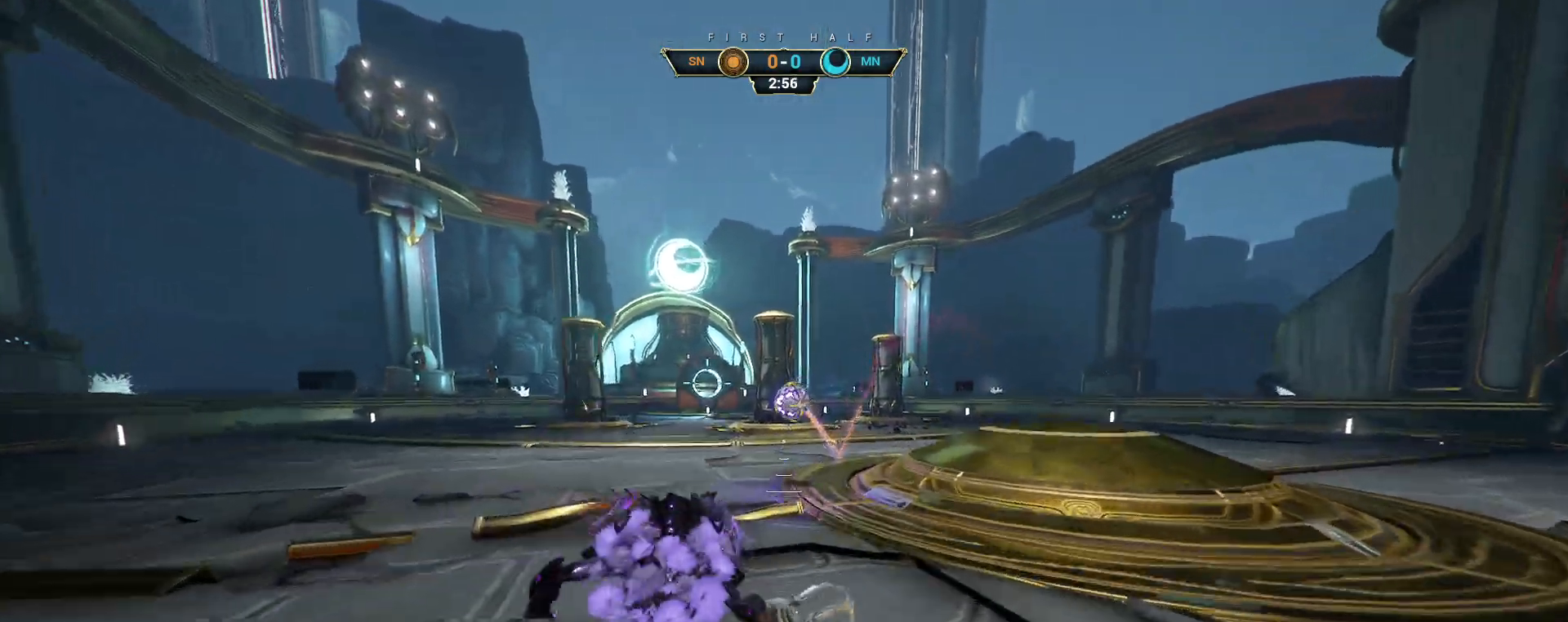
{"keys": [], "mouse": [], "events": [[17, "mouse_right", "up"], [250, "mouse_left", "down"], [267, "mouse_wheel", "down"], [333, "mouse_wheel", "up"], [350, "mouse_left", "up"], [350, "mouse_mb5", "down"], [400, "mouse_mb5", "up"], [467, "w", "up"]]}
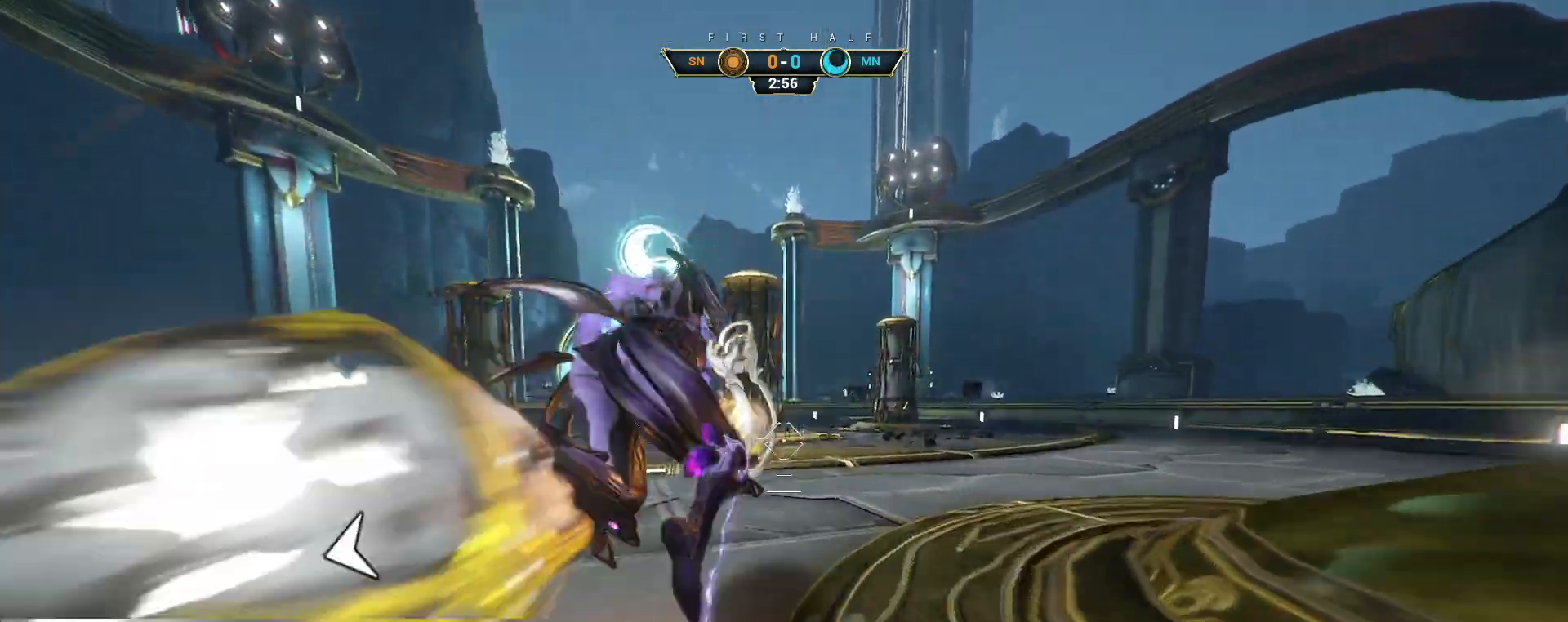
{"keys": ["w"], "mouse": [], "events": [[450, "w", "down"]]}
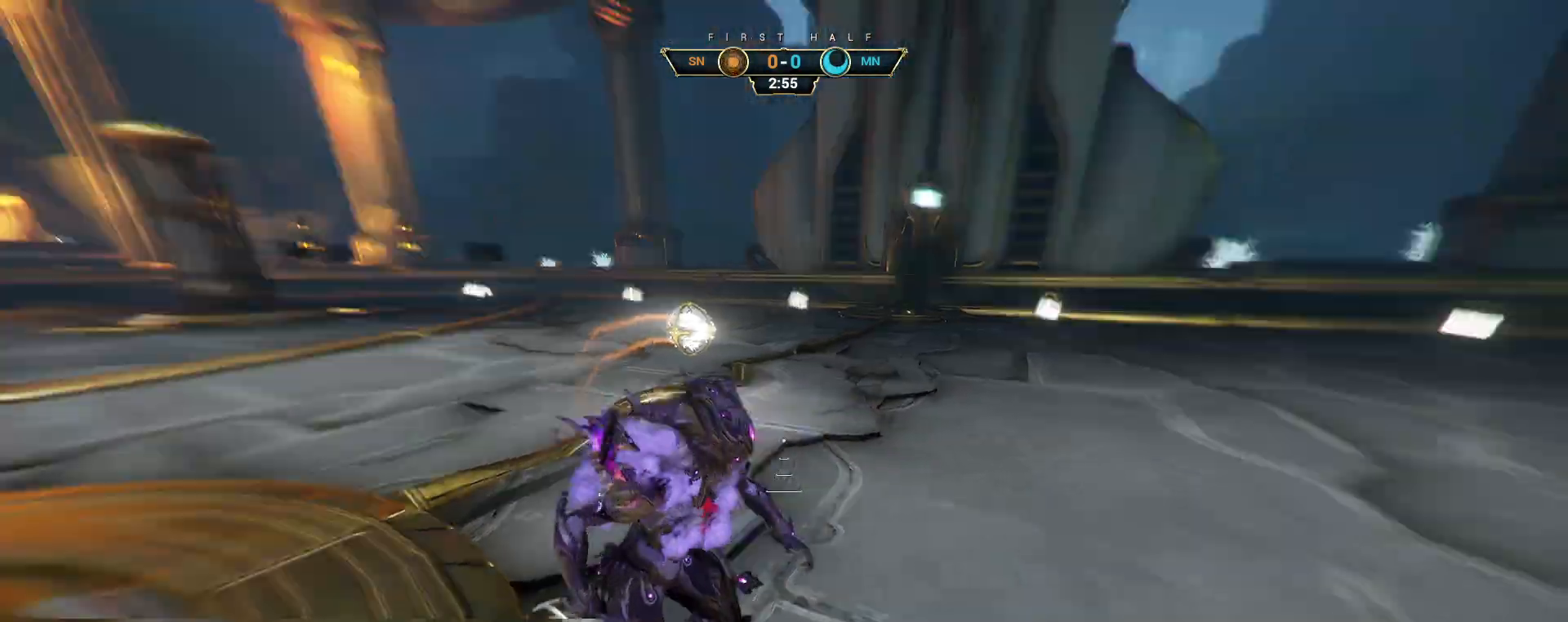
{"keys": ["w"], "mouse": ["right"], "events": [[17, "ctrl", "down"], [50, "space", "down"], [83, "space", "up"], [100, "ctrl", "up"], [150, "shift", "down"], [167, "mouse_right", "down"], [167, "space", "down"], [217, "shift", "up"], [217, "space", "up"], [250, "mouse_right", "up"], [300, "mouse_right", "down"]]}
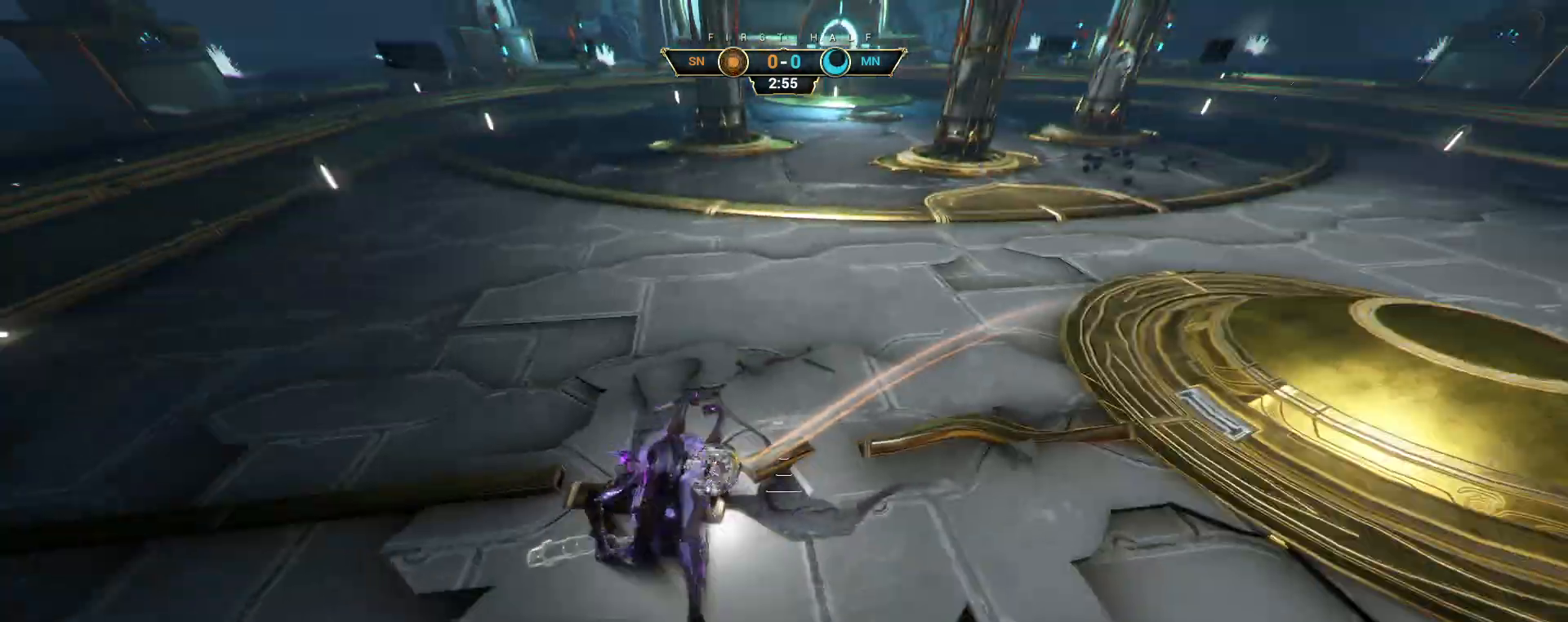
{"keys": ["d"], "mouse": [], "events": [[17, "d", "down"], [50, "w", "up"], [317, "mouse_right", "up"]]}
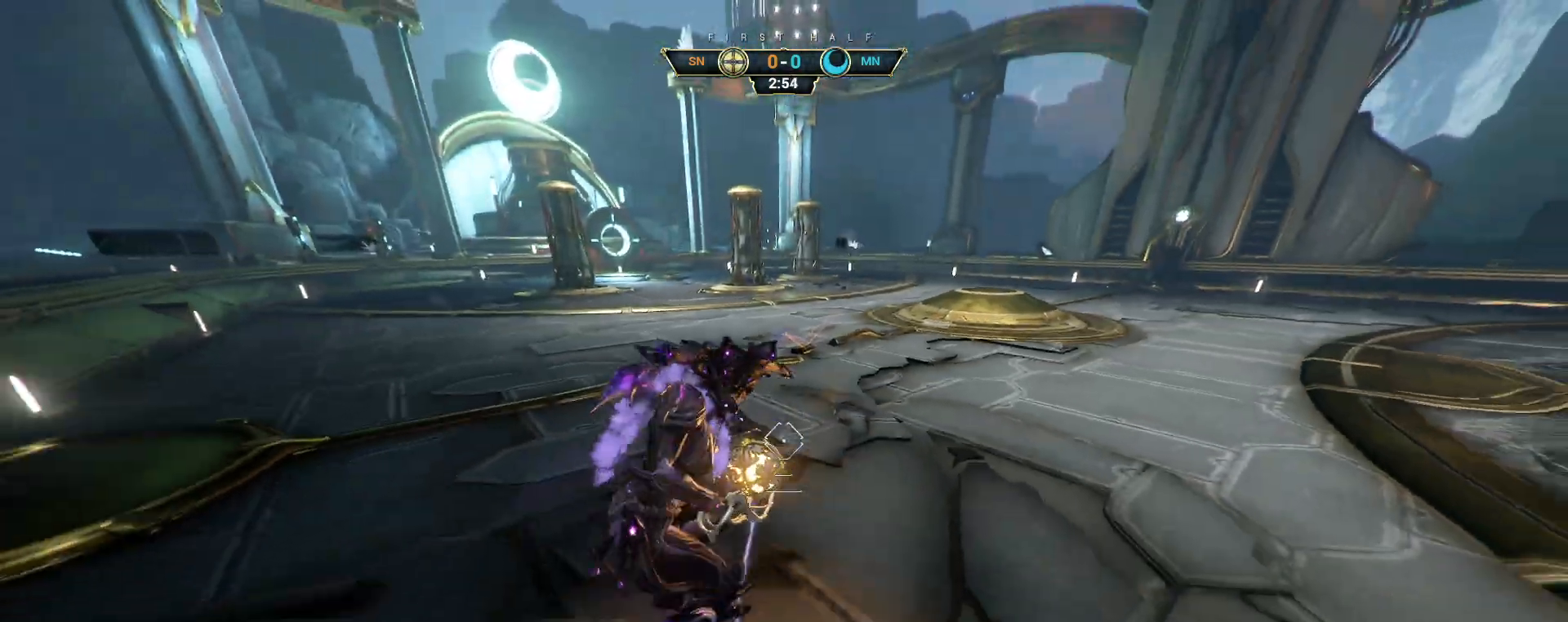
{"keys": ["d"], "mouse": [], "events": [[117, "s", "down"], [183, "space", "down"], [267, "space", "up"], [483, "s", "up"]]}
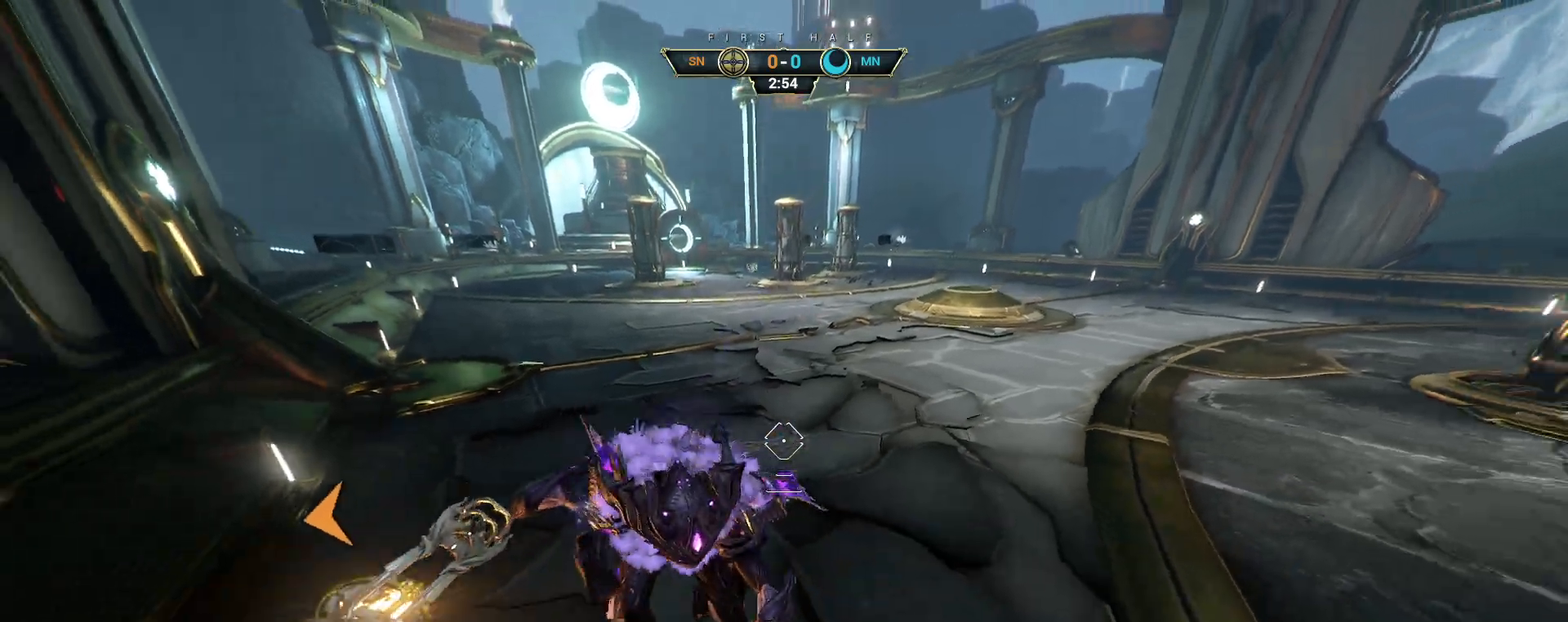
{"keys": ["w"], "mouse": [], "events": [[167, "w", "down"], [217, "mouse_left", "down"], [250, "d", "up"], [317, "mouse_left", "up"]]}
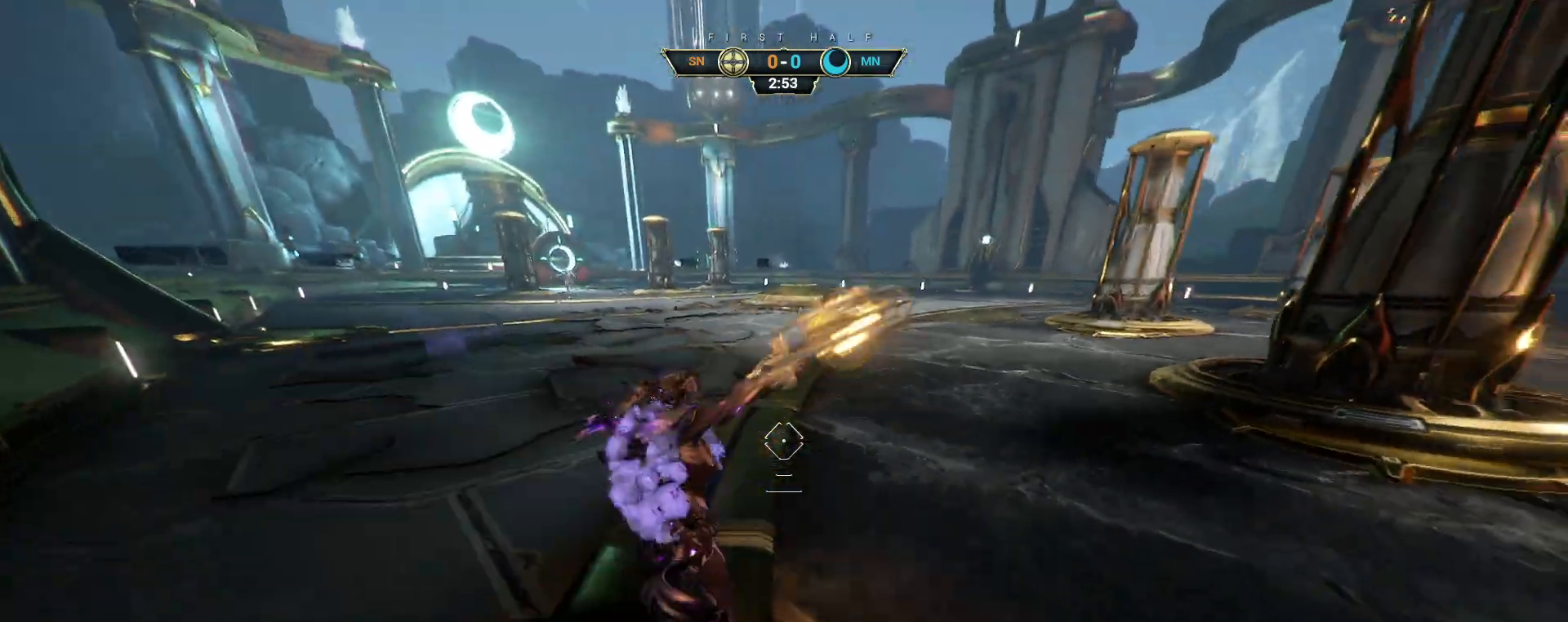
{"keys": ["d", "w"], "mouse": [], "events": [[100, "ctrl", "down"], [167, "space", "down"], [217, "space", "up"], [233, "ctrl", "up"], [283, "shift", "down"], [283, "space", "down"], [350, "shift", "up"], [350, "space", "up"], [483, "d", "down"]]}
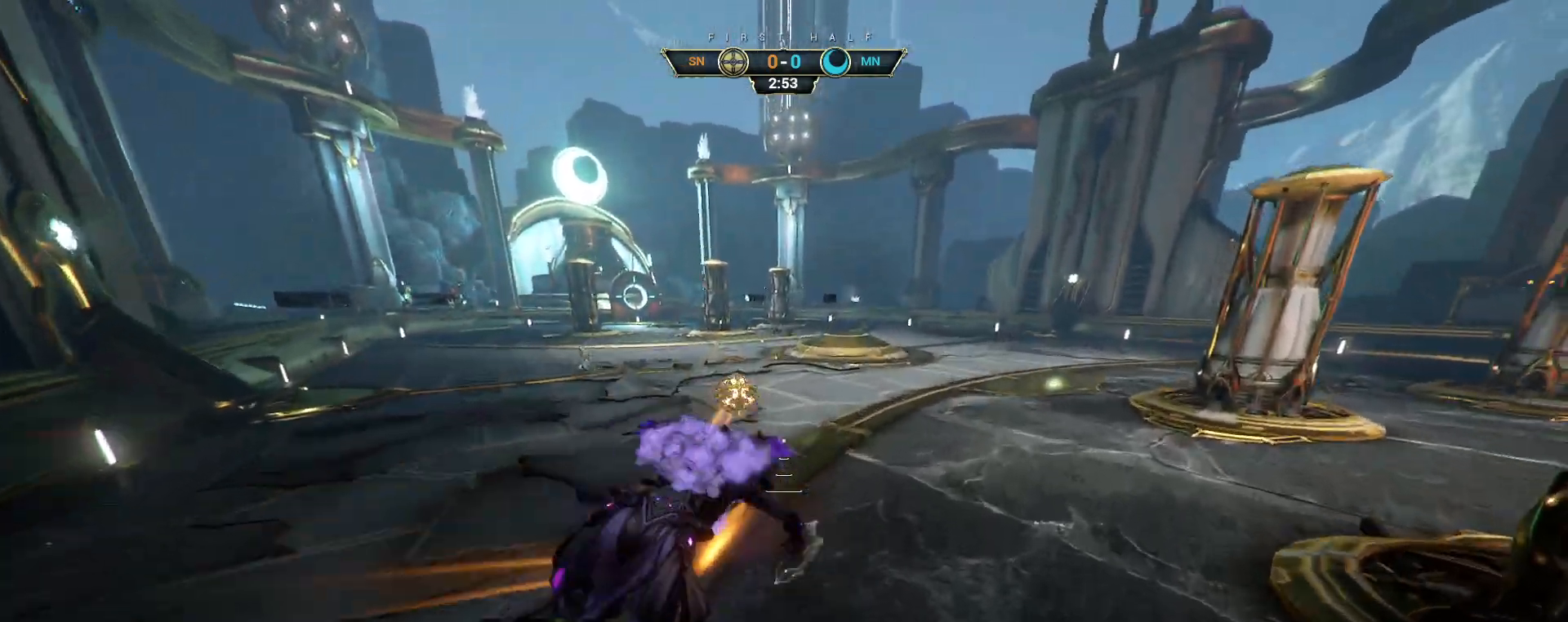
{"keys": ["w"], "mouse": [], "events": [[333, "d", "up"]]}
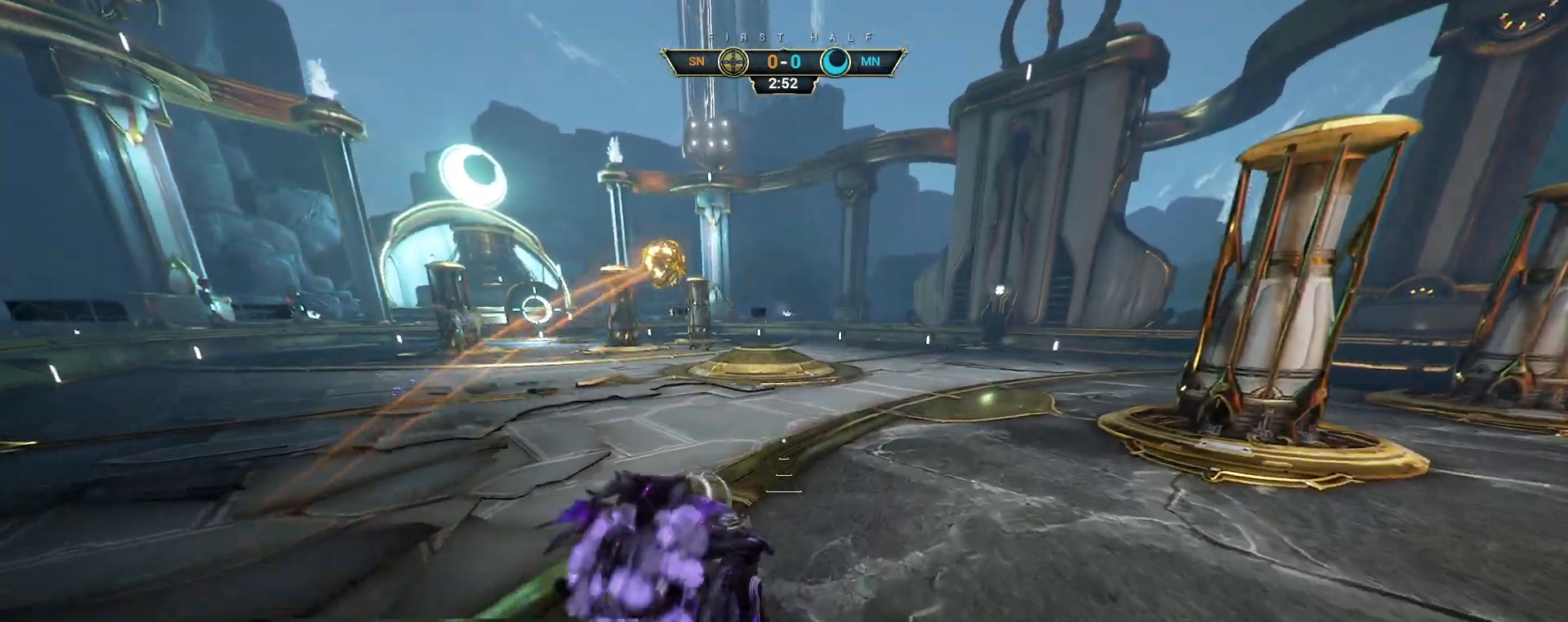
{"keys": [], "mouse": [], "events": [[100, "w", "up"]]}
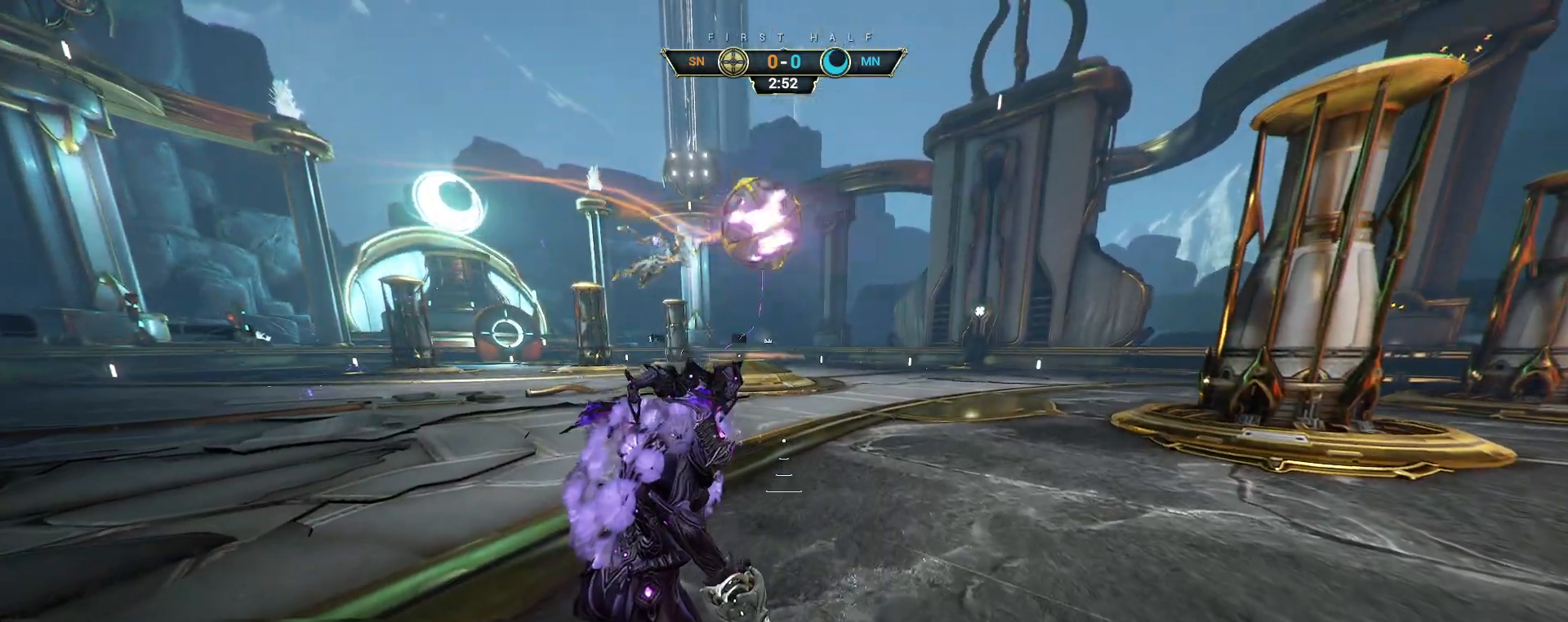
{"keys": ["w"], "mouse": [], "events": [[133, "w", "down"]]}
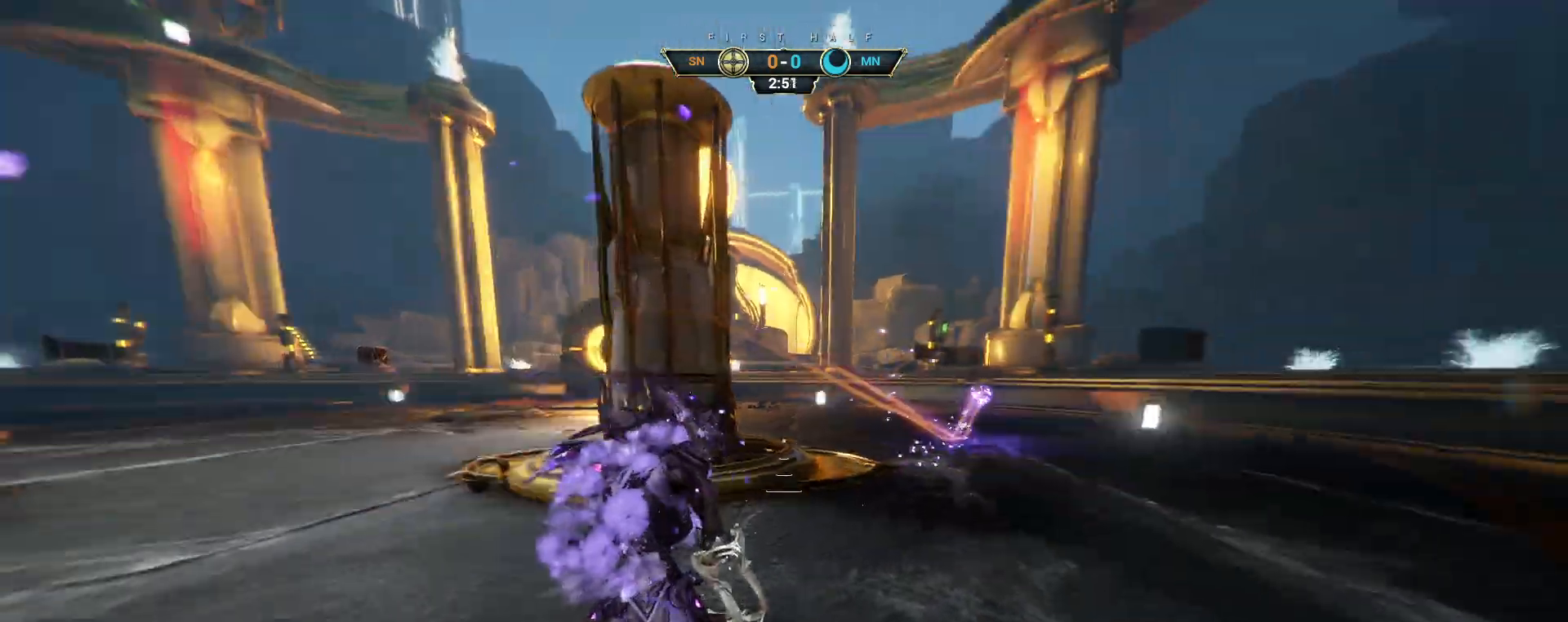
{"keys": ["w"], "mouse": [], "events": [[67, "ctrl", "down"], [100, "space", "down"], [150, "space", "up"], [233, "space", "down"], [283, "space", "up"], [300, "ctrl", "up"]]}
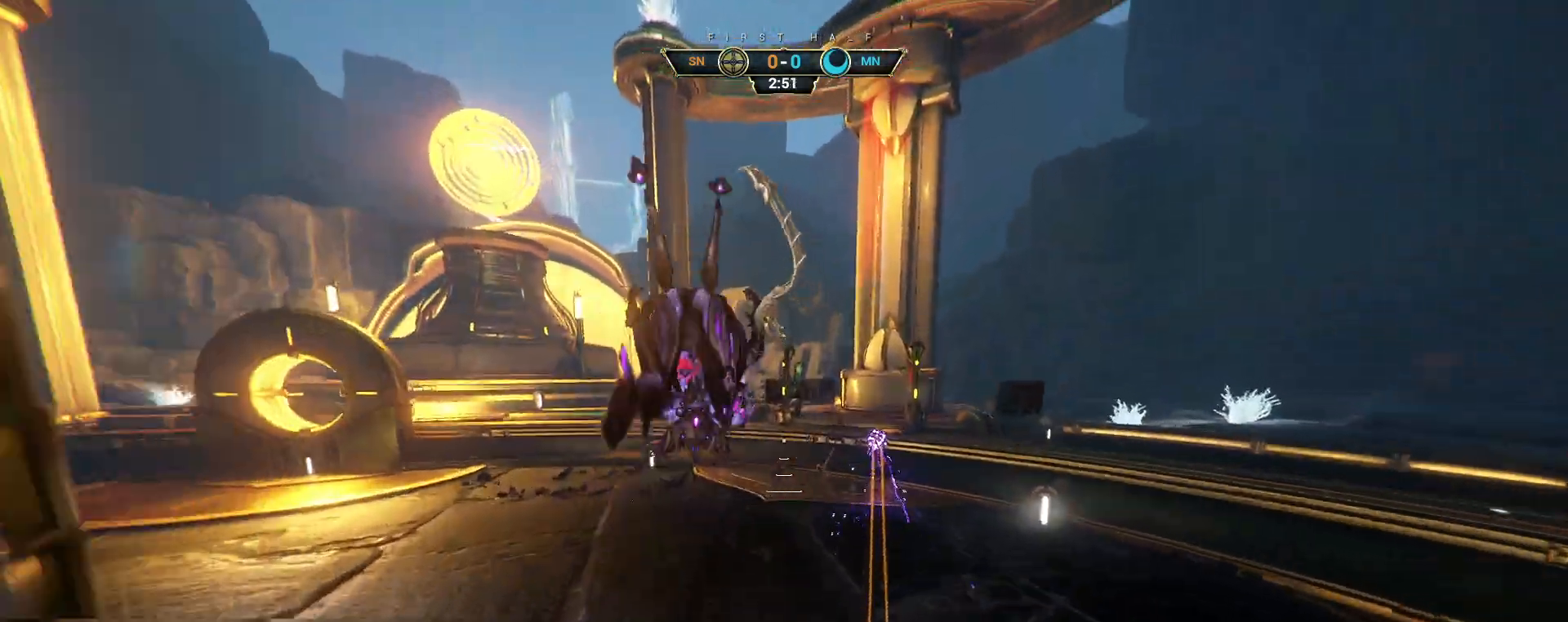
{"keys": ["a"], "mouse": [], "events": [[50, "mouse_right", "down"], [183, "mouse_right", "up"], [267, "a", "down"], [400, "w", "up"]]}
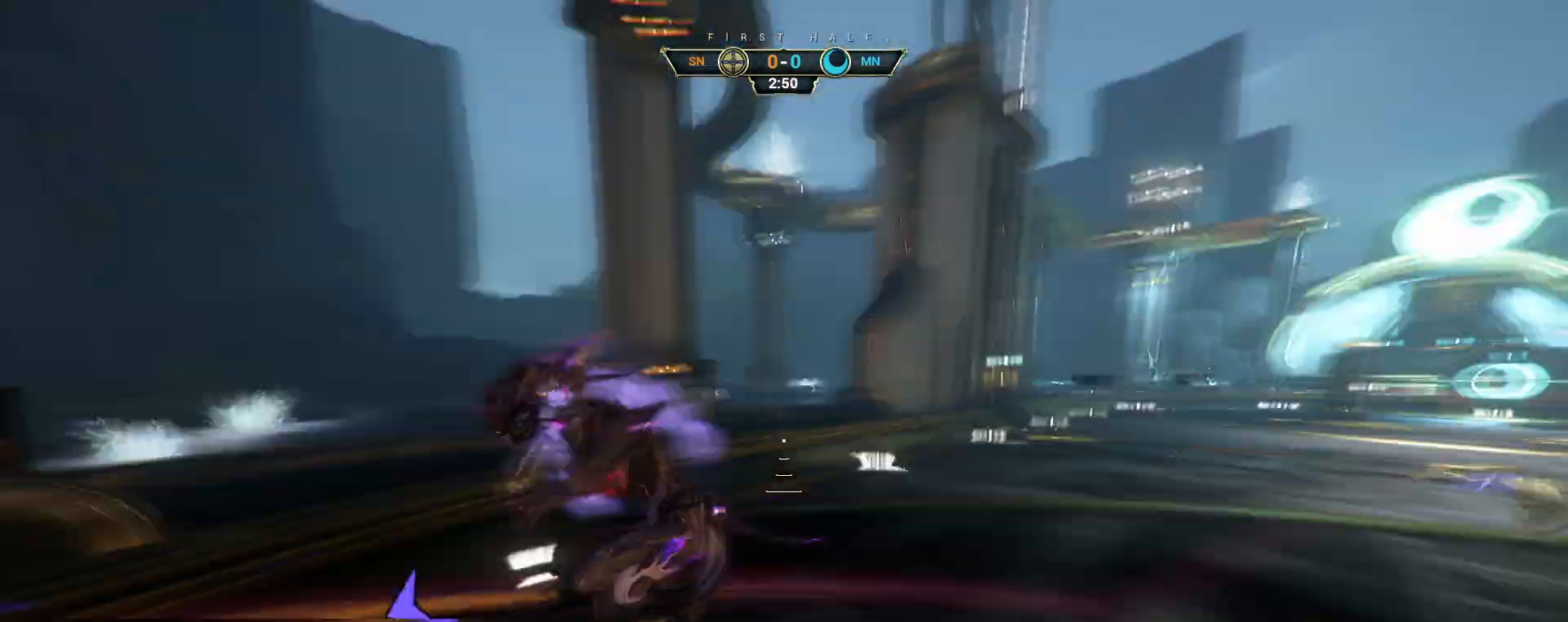
{"keys": ["w"], "mouse": [], "events": [[33, "s", "down"], [50, "e", "down"], [133, "e", "up"], [183, "a", "up"], [233, "d", "down"], [250, "s", "up"], [333, "w", "down"], [467, "d", "up"]]}
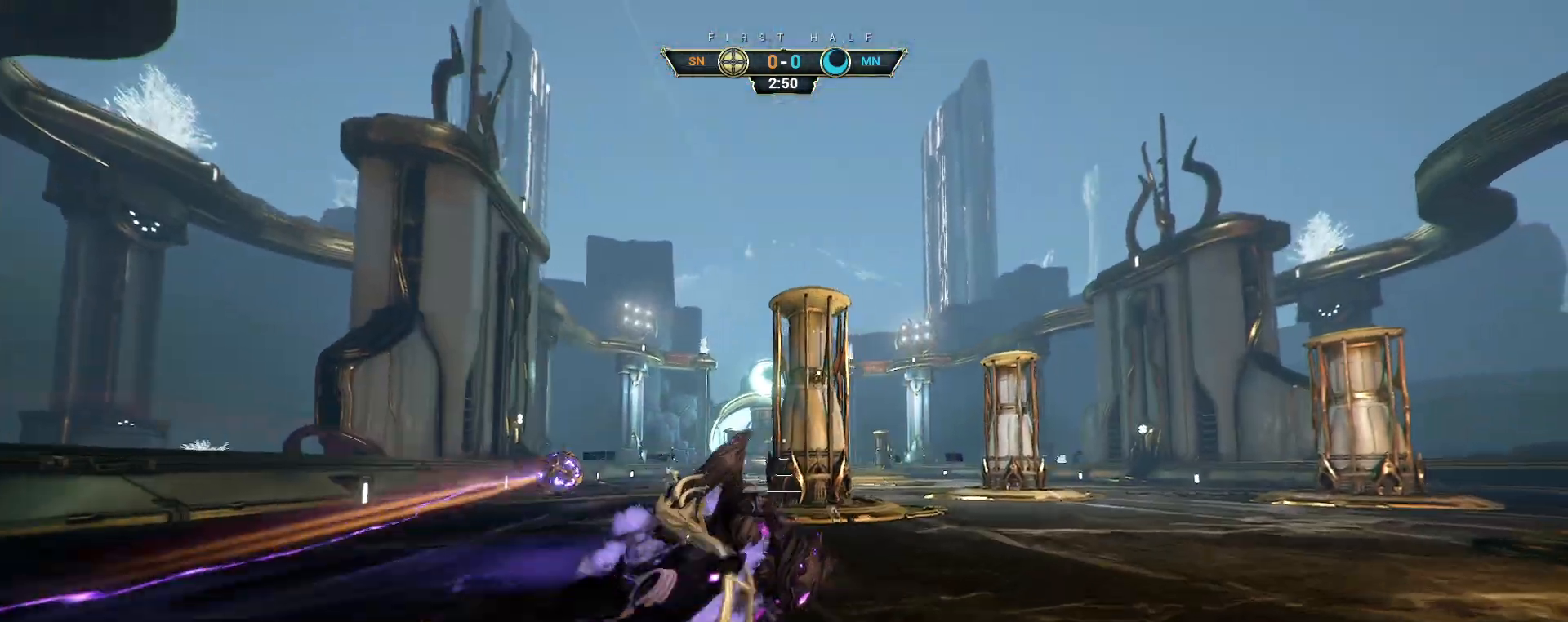
{"keys": ["shift", "space", "w"], "mouse": ["right"], "events": [[317, "ctrl", "down"], [350, "space", "down"], [400, "space", "up"], [417, "ctrl", "up"], [450, "shift", "down"], [467, "space", "down"], [500, "mouse_right", "down"]]}
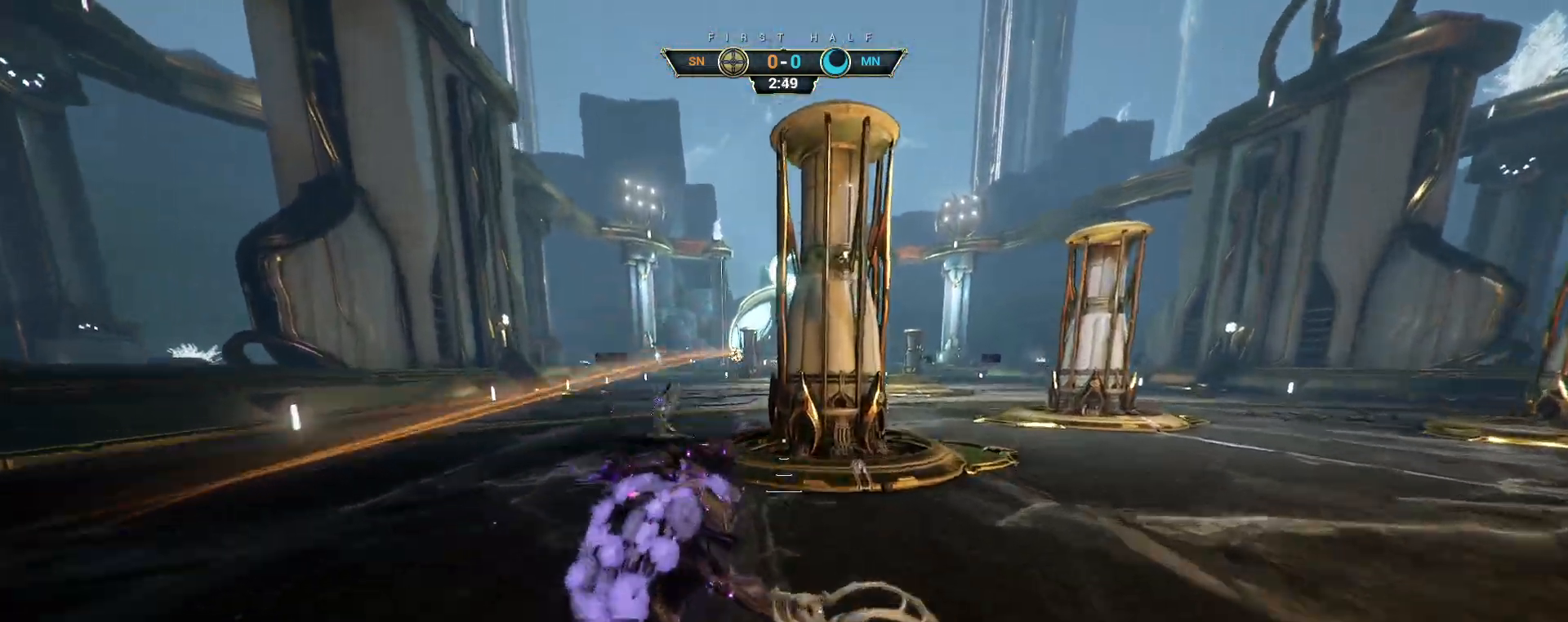
{"keys": ["w"], "mouse": [], "events": [[17, "shift", "up"], [33, "space", "up"], [83, "mouse_right", "up"], [200, "a", "down"], [350, "a", "up"]]}
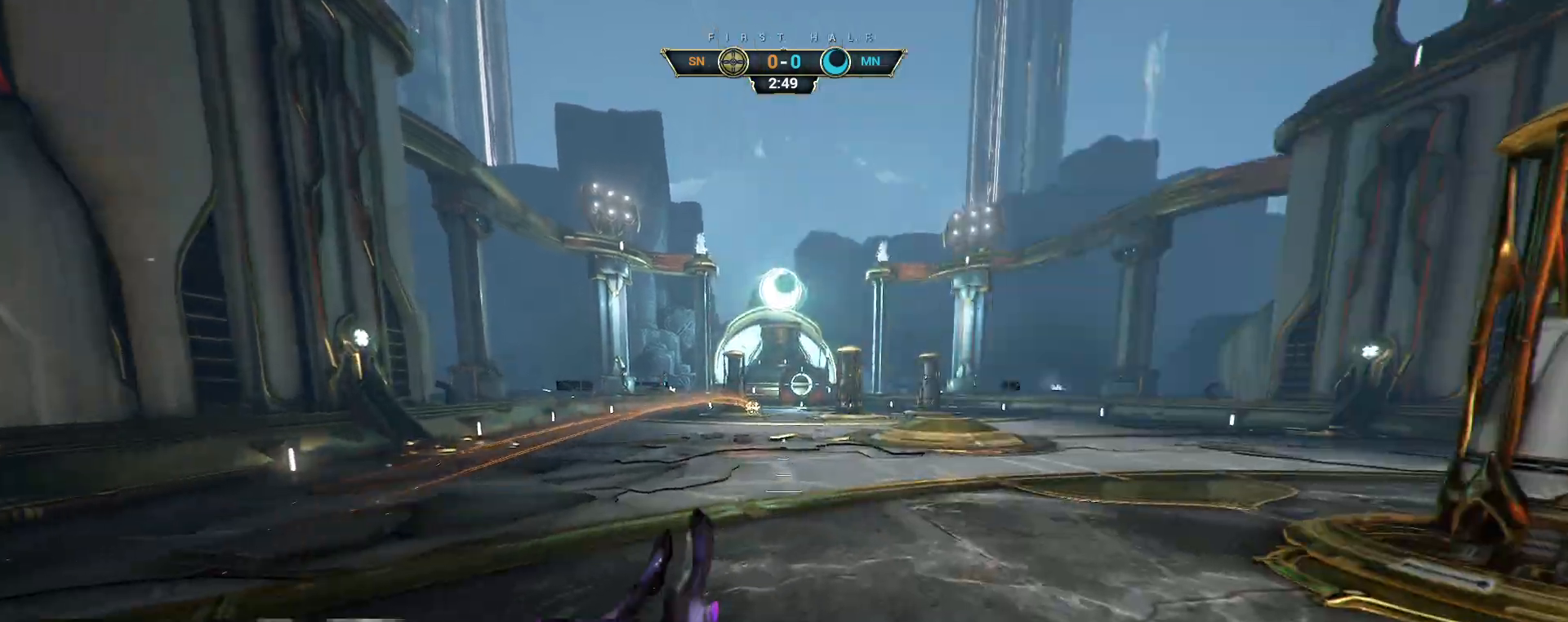
{"keys": ["ctrl", "w"], "mouse": [], "events": [[233, "ctrl", "down"], [400, "space", "down"], [450, "space", "up"]]}
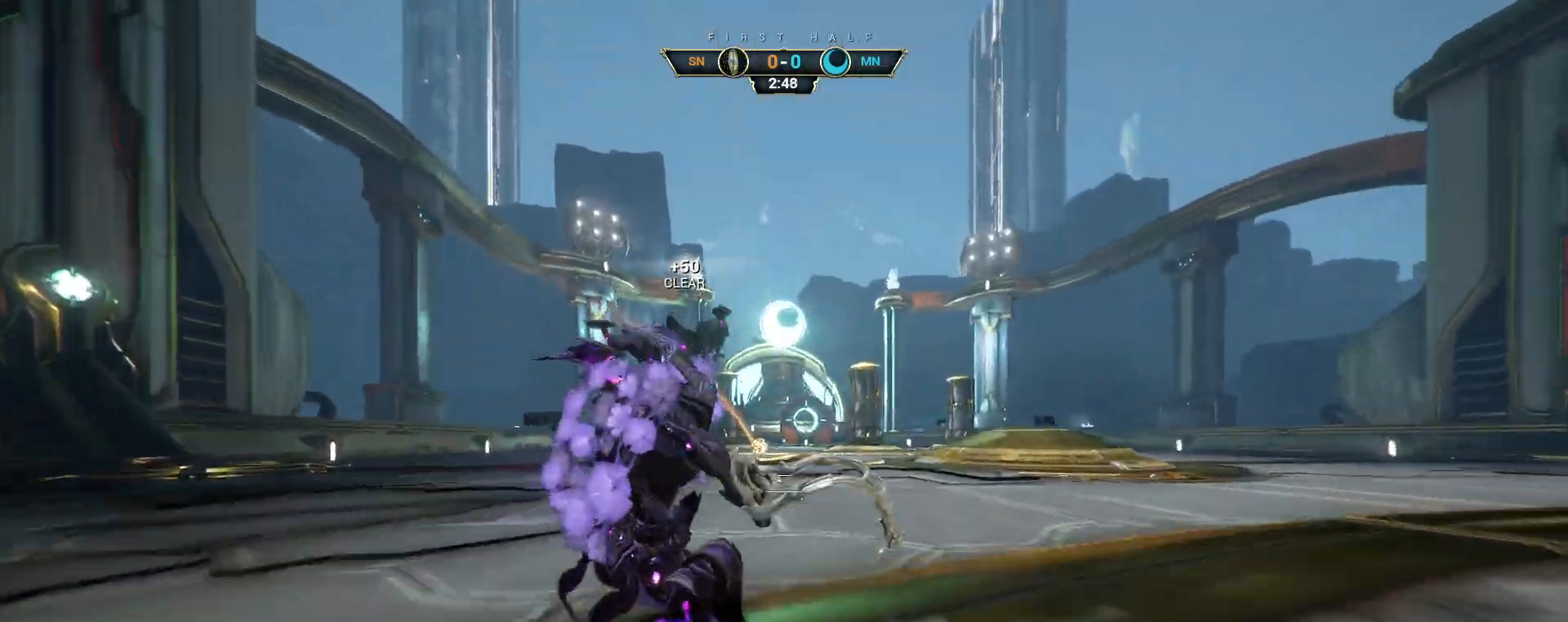
{"keys": ["w"], "mouse": [], "events": [[33, "space", "down"], [100, "ctrl", "up"], [100, "space", "up"], [333, "d", "down"], [433, "d", "up"]]}
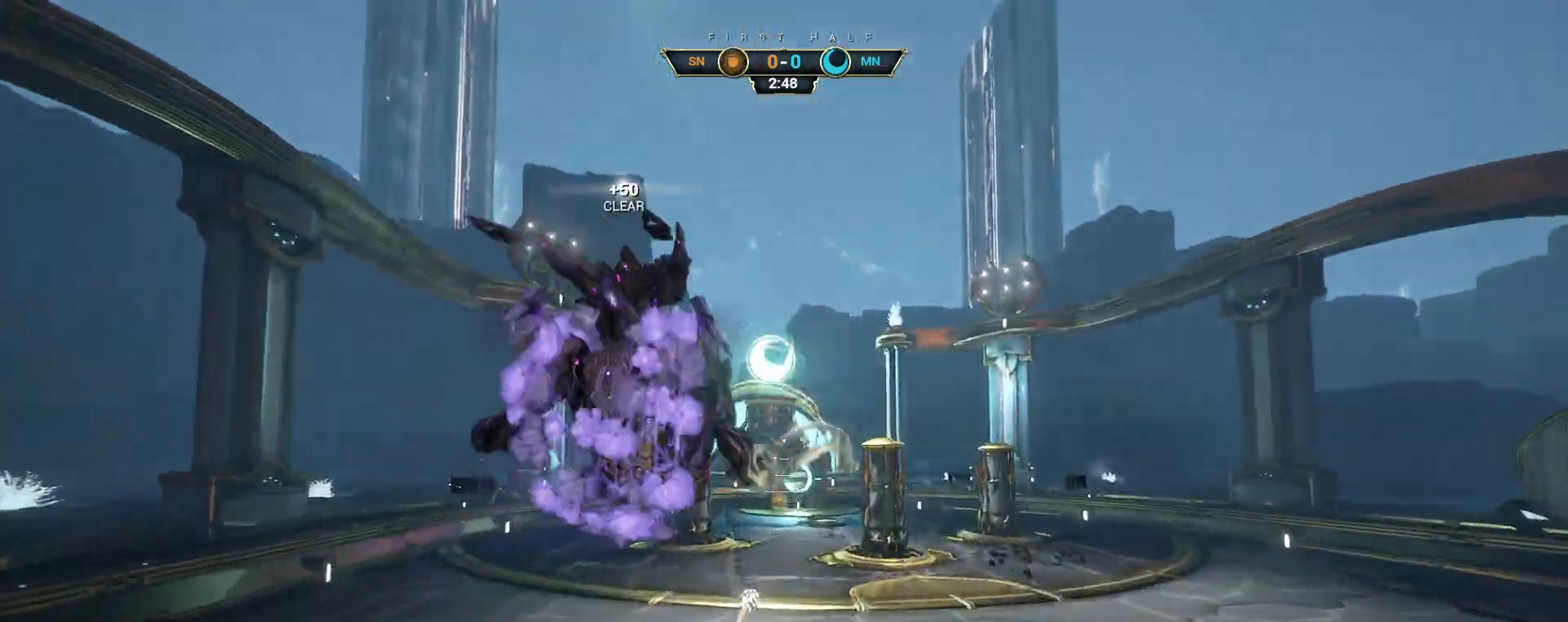
{"keys": ["w"], "mouse": [], "events": [[83, "a", "down"], [117, "a", "up"], [150, "w", "up"], [467, "w", "down"]]}
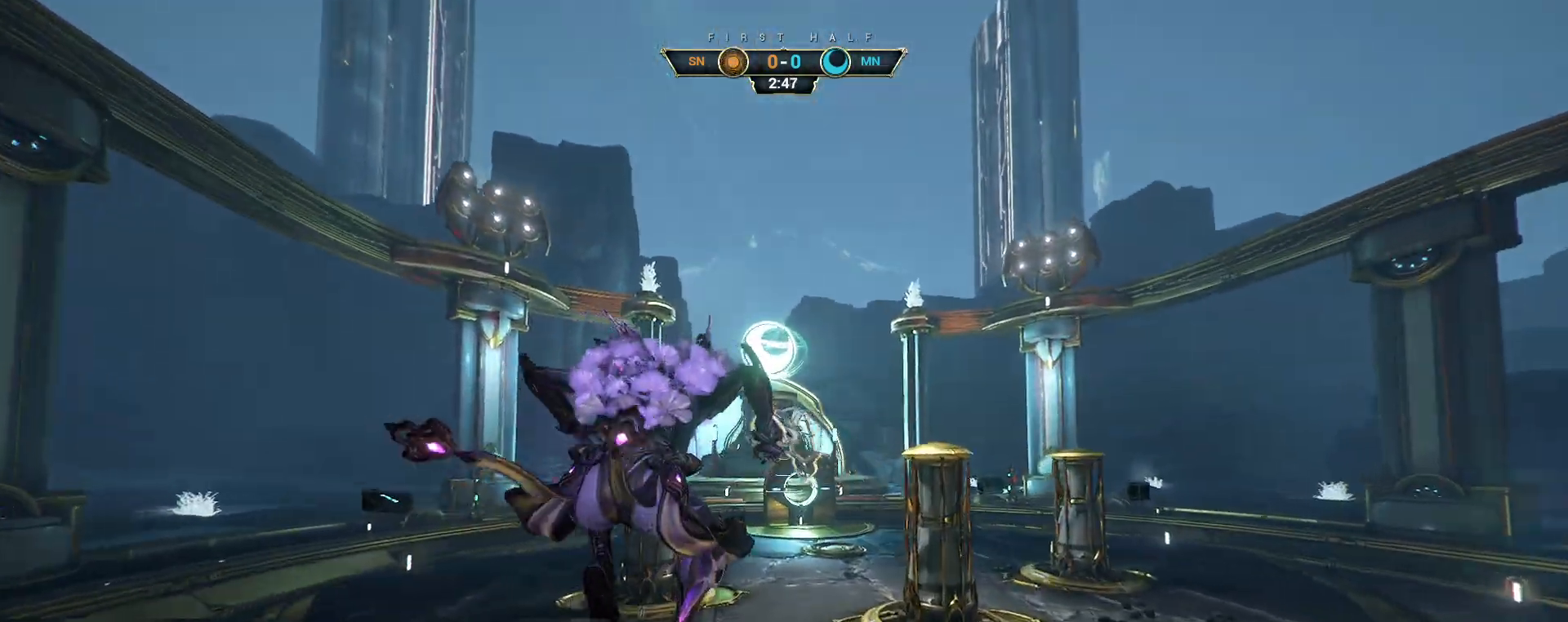
{"keys": [], "mouse": [], "events": [[267, "w", "up"]]}
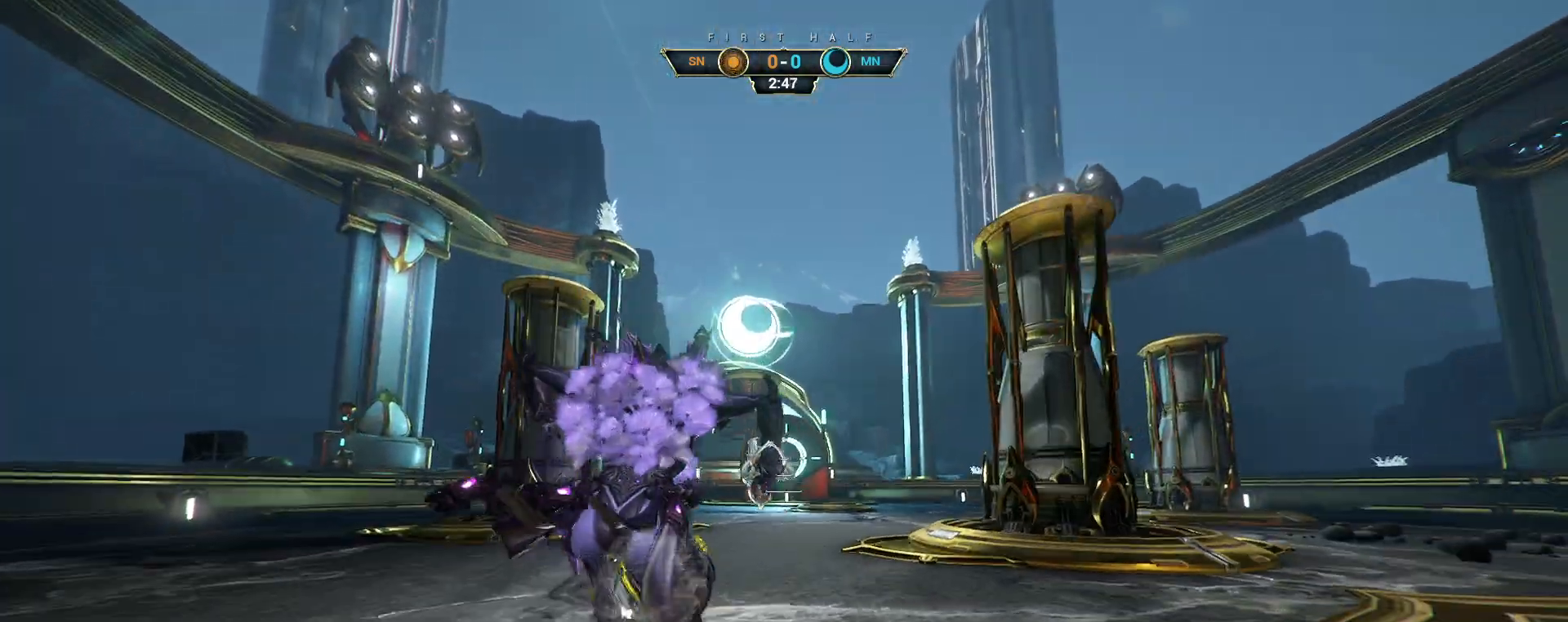
{"keys": ["s"], "mouse": [], "events": [[33, "mouse_right", "down"], [250, "mouse_right", "up"], [367, "s", "down"], [433, "d", "down"], [450, "d", "up"]]}
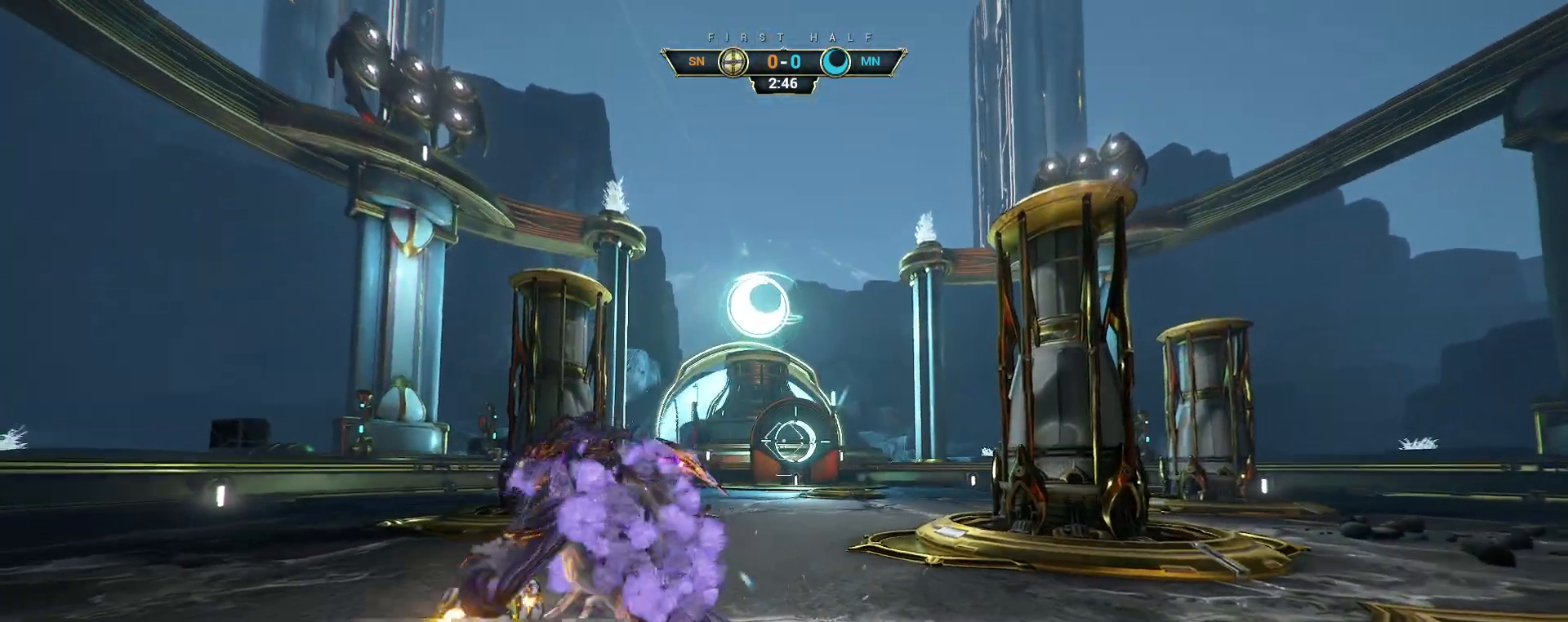
{"keys": ["s"], "mouse": [], "events": [[300, "e", "down"], [383, "e", "up"]]}